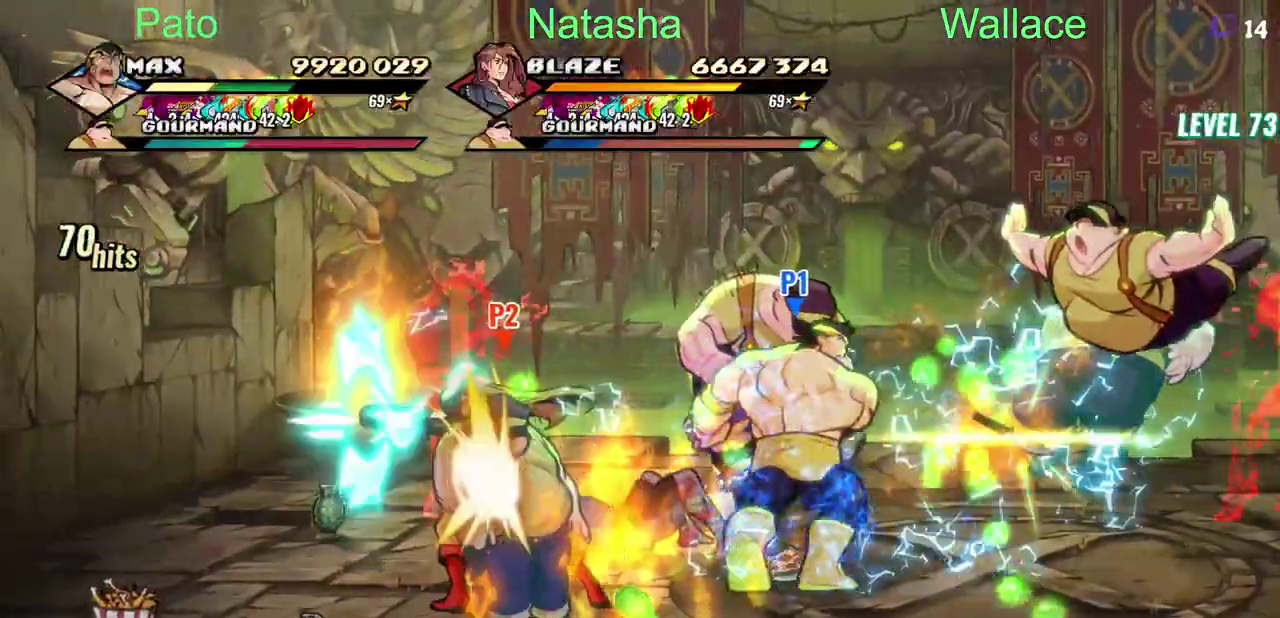
Gameplay with a controller (PlayStation layout); each line is a JSON object with the inputs held at the frame after it. "events" lists button and stick changes between this image and that frame as [ms after this image, input, new state], when the widget could be followed in between. Not read: DPAD_RIGHT DPAD_UP L1 L3 R1 R3 TRIANGLE.
{"buttons": [], "left_stick": "center", "right_stick": "center", "events": []}
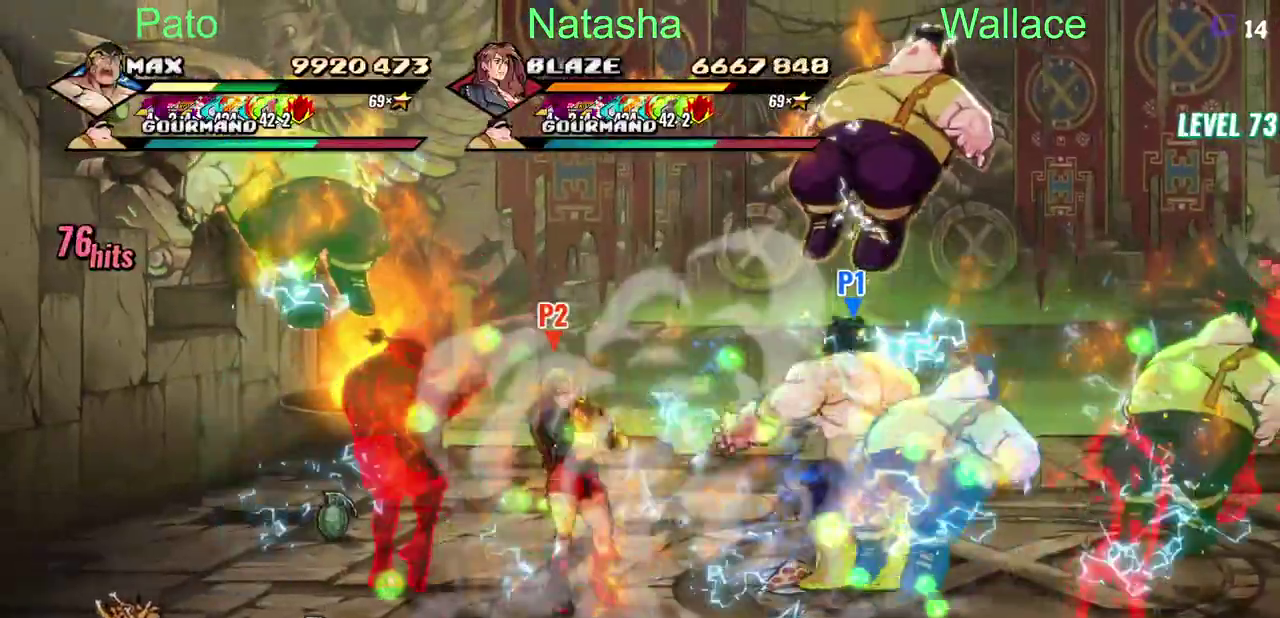
{"buttons": [], "left_stick": "center", "right_stick": "center", "events": []}
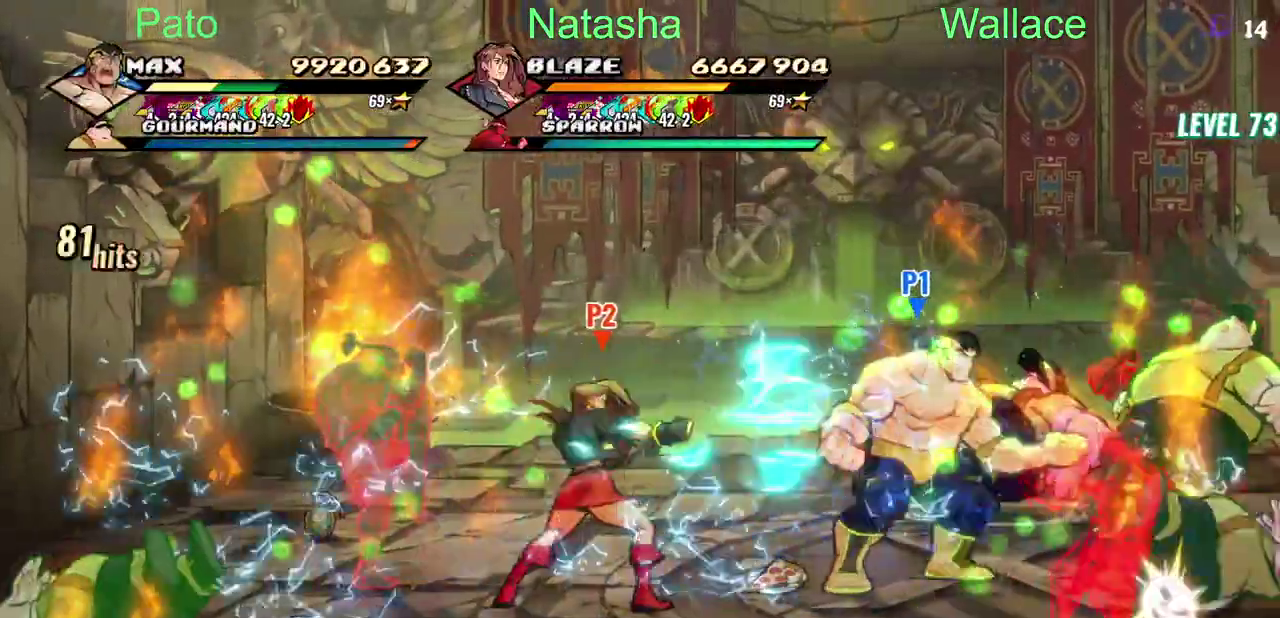
{"buttons": [], "left_stick": "center", "right_stick": "center", "events": []}
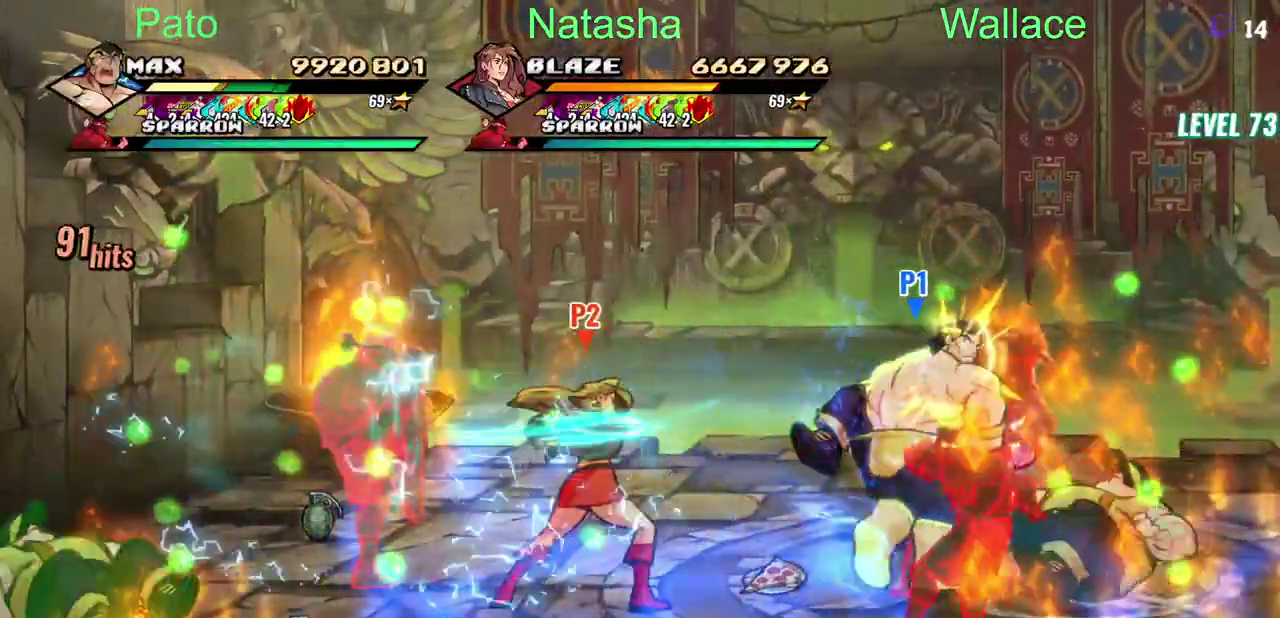
{"buttons": [], "left_stick": "center", "right_stick": "center", "events": []}
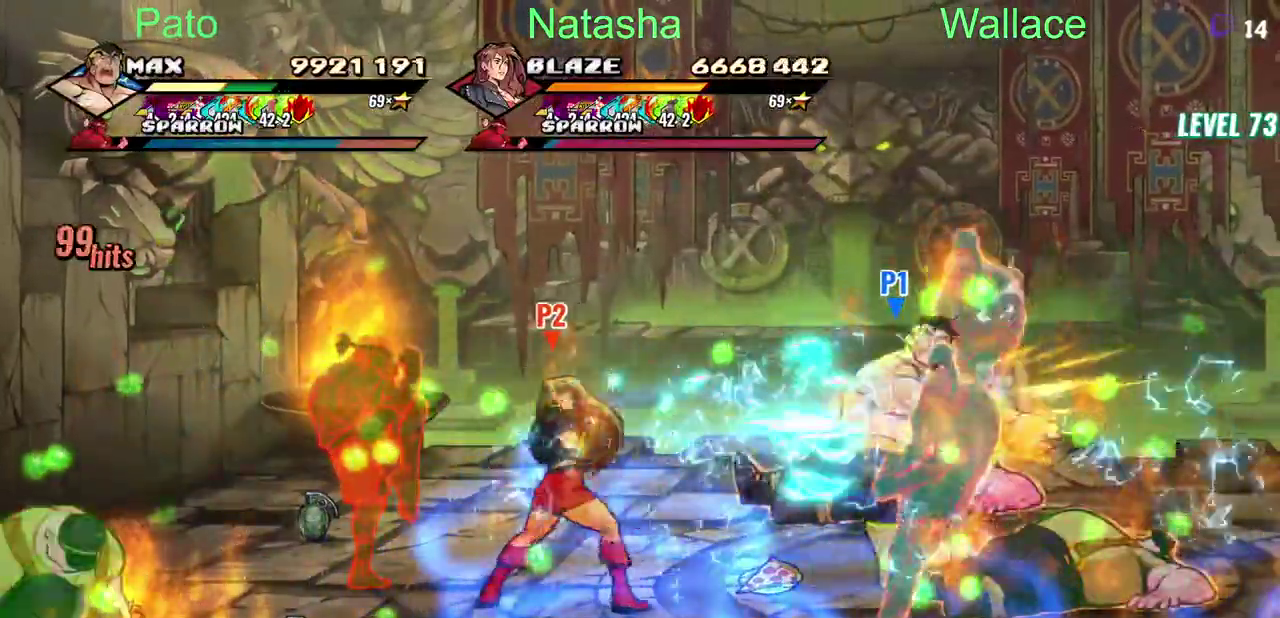
{"buttons": [], "left_stick": "center", "right_stick": "center", "events": [[17, "DPAD_LEFT", "down"], [200, "DPAD_LEFT", "up"]]}
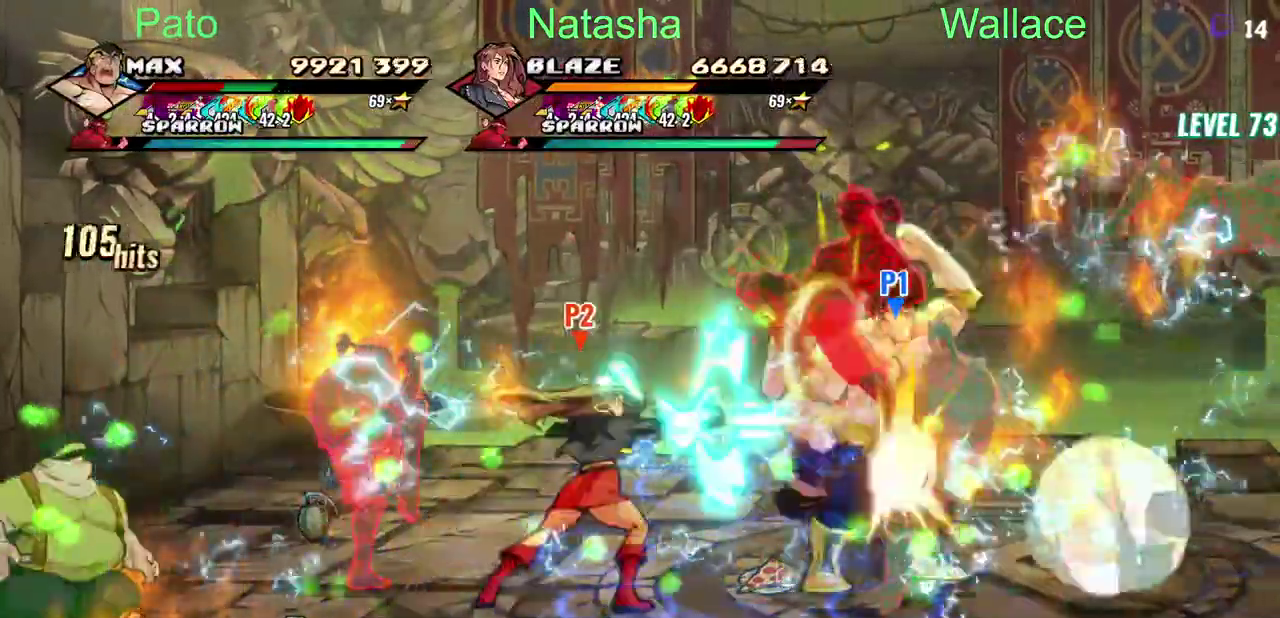
{"buttons": [], "left_stick": "center", "right_stick": "center", "events": []}
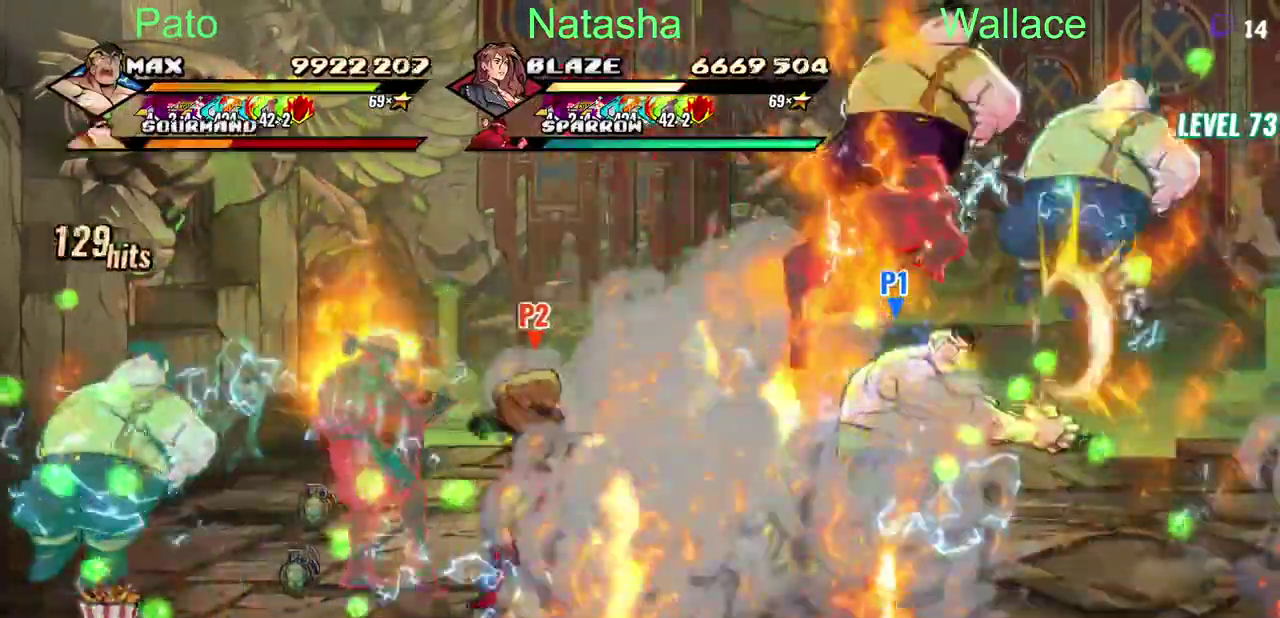
{"buttons": [], "left_stick": "center", "right_stick": "center", "events": [[67, "DPAD_LEFT", "down"], [167, "DPAD_LEFT", "up"]]}
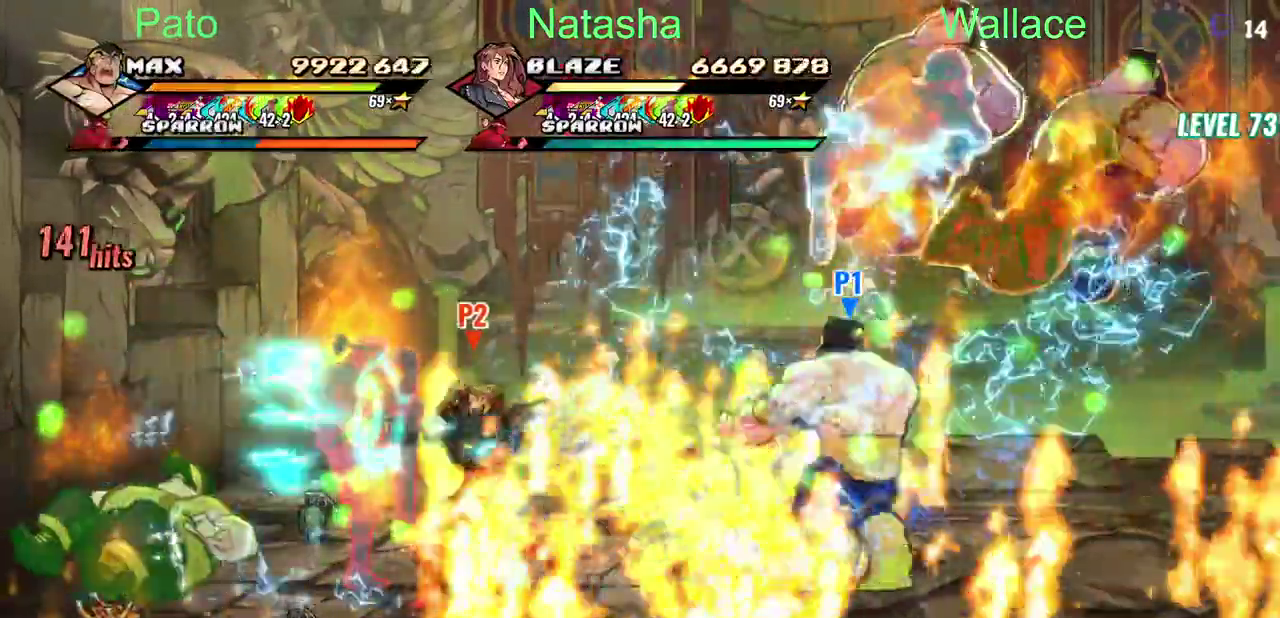
{"buttons": ["DPAD_LEFT"], "left_stick": "center", "right_stick": "center", "events": [[167, "DPAD_LEFT", "down"], [250, "DPAD_LEFT", "up"], [317, "DPAD_LEFT", "down"]]}
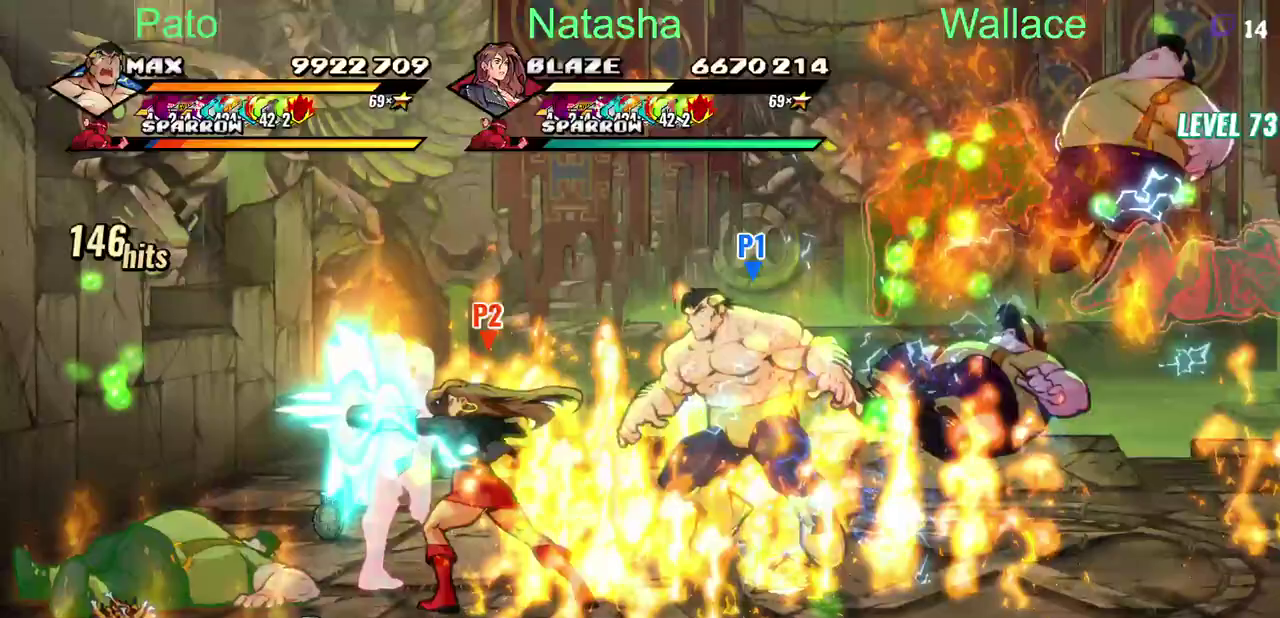
{"buttons": [], "left_stick": "center", "right_stick": "center", "events": [[200, "DPAD_LEFT", "up"]]}
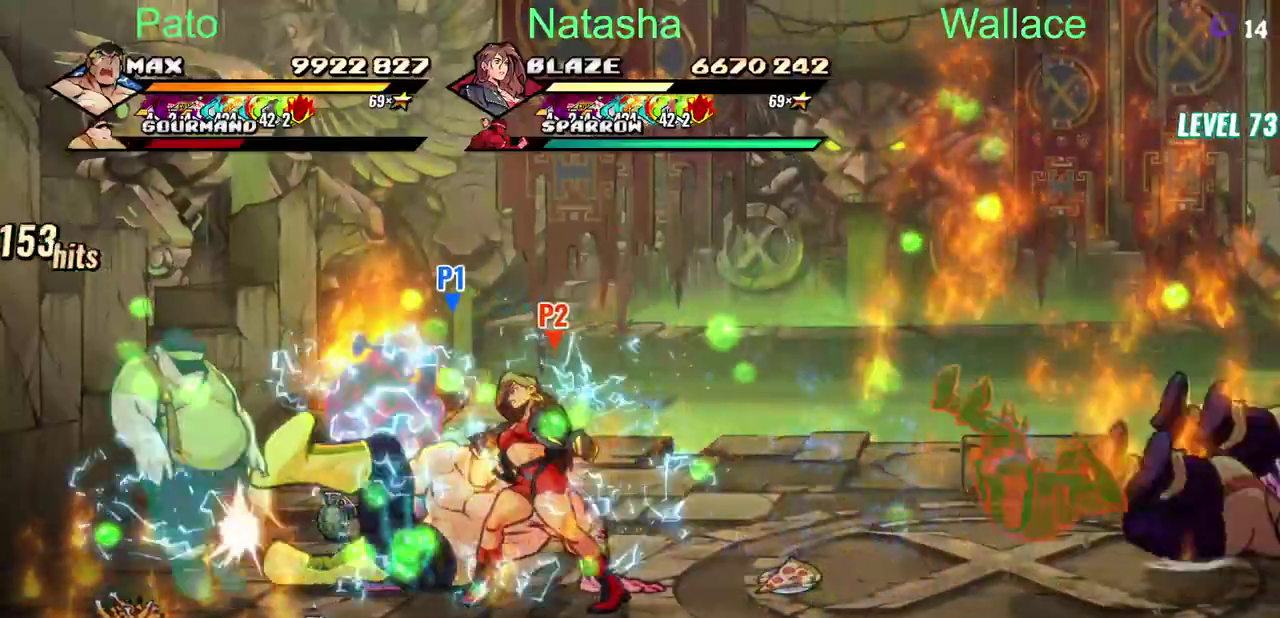
{"buttons": [], "left_stick": "center", "right_stick": "center", "events": []}
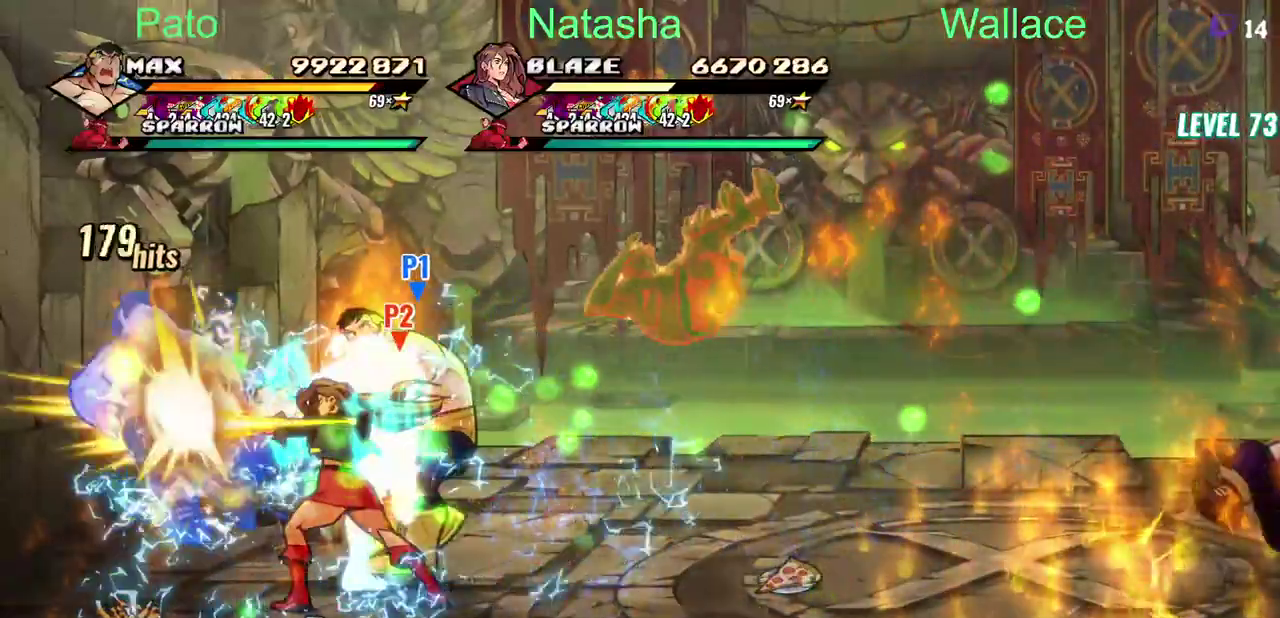
{"buttons": [], "left_stick": "center", "right_stick": "center", "events": []}
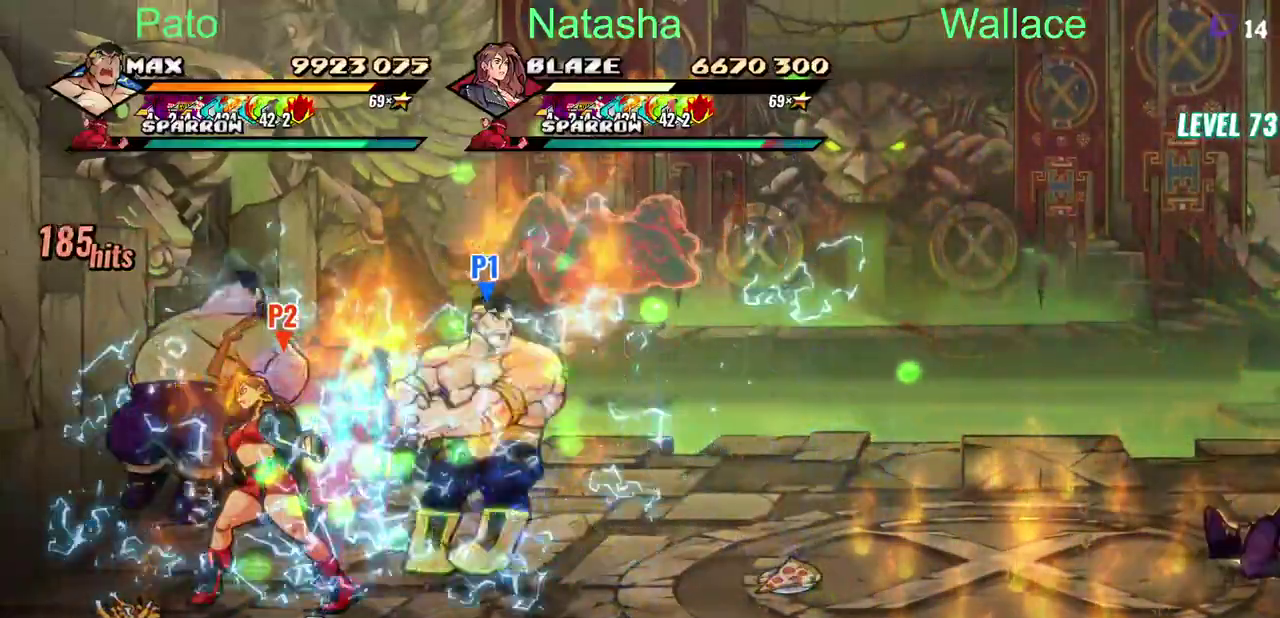
{"buttons": [], "left_stick": "center", "right_stick": "center", "events": [[133, "DPAD_LEFT", "down"], [483, "DPAD_LEFT", "up"]]}
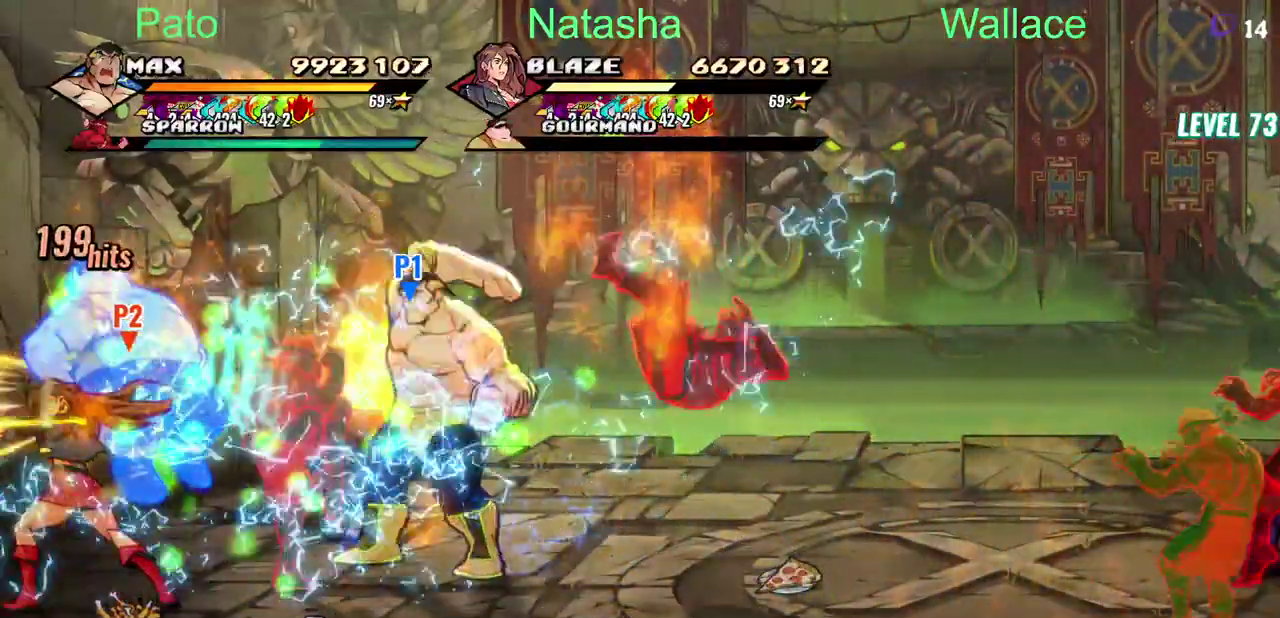
{"buttons": [], "left_stick": "center", "right_stick": "center", "events": []}
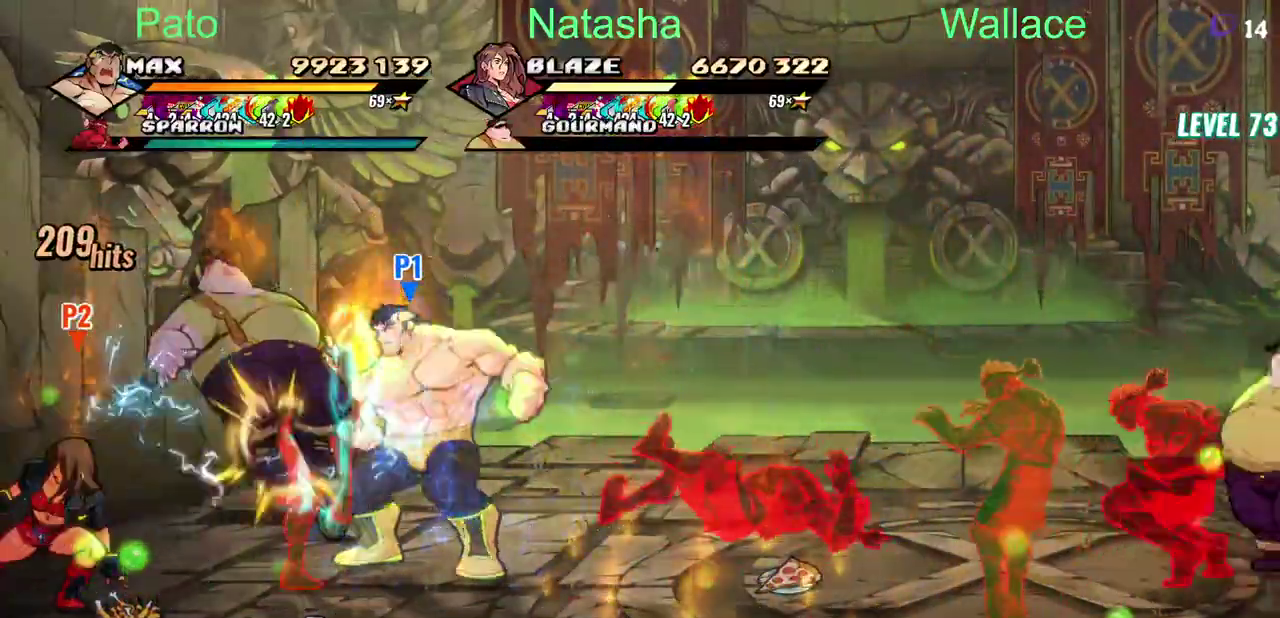
{"buttons": [], "left_stick": "center", "right_stick": "center", "events": []}
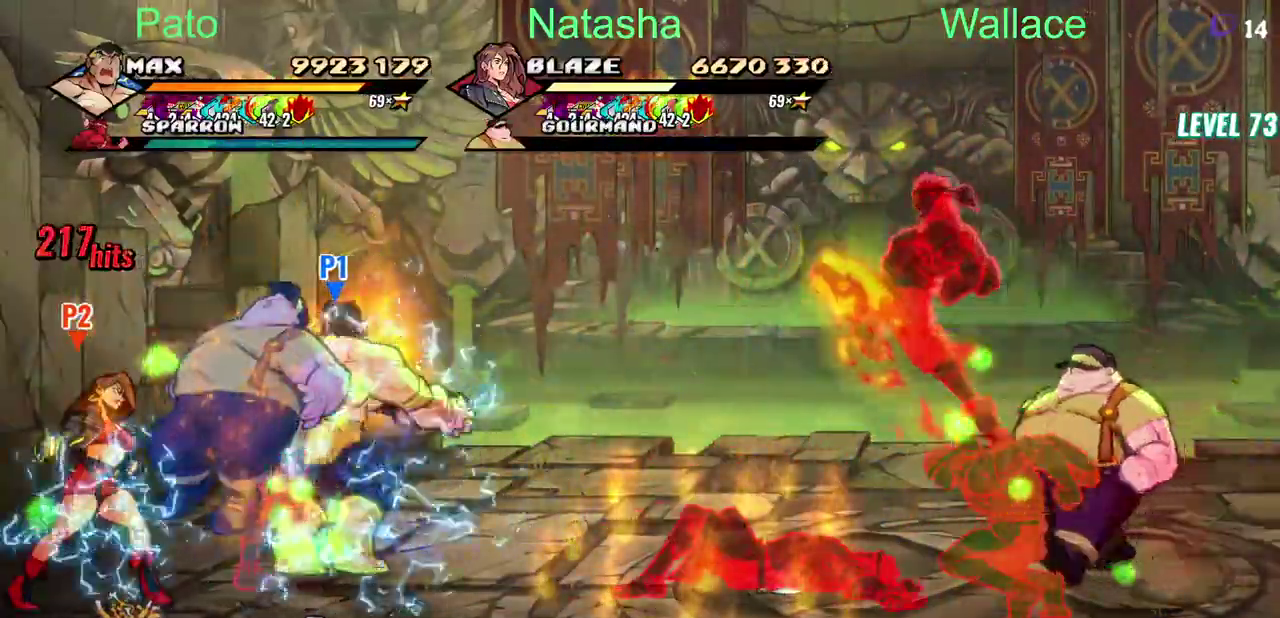
{"buttons": [], "left_stick": "center", "right_stick": "center", "events": []}
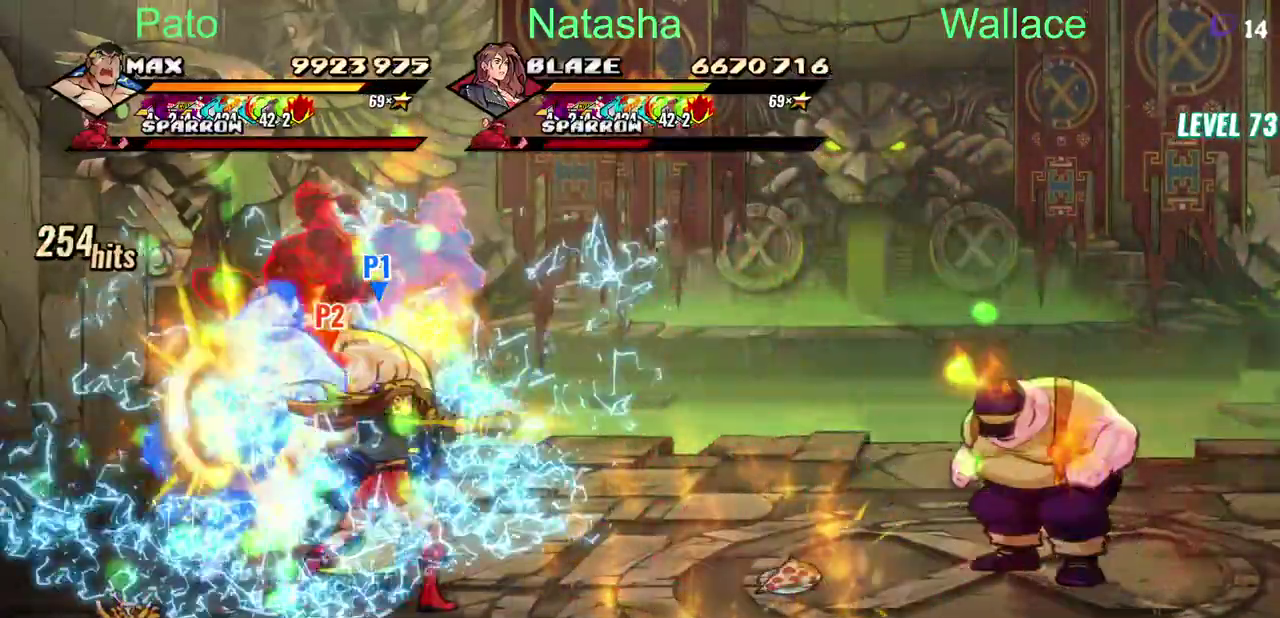
{"buttons": [], "left_stick": "center", "right_stick": "center", "events": [[283, "R2", "down"], [350, "R2", "up"]]}
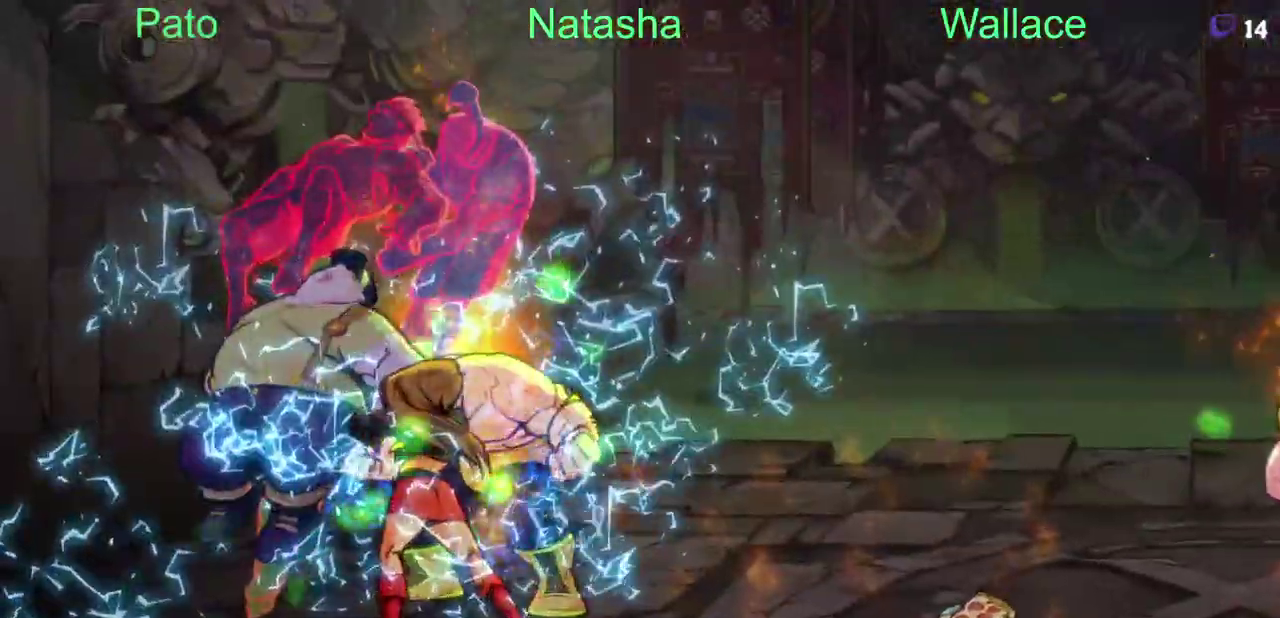
{"buttons": [], "left_stick": "center", "right_stick": "center", "events": []}
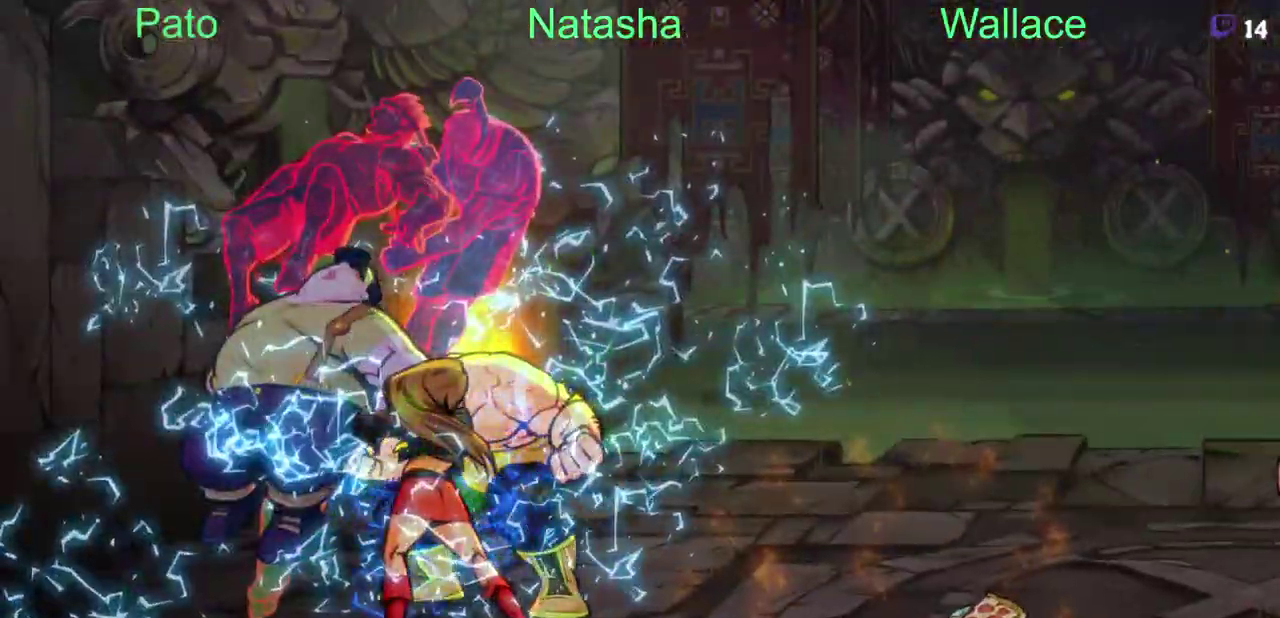
{"buttons": [], "left_stick": "center", "right_stick": "center", "events": []}
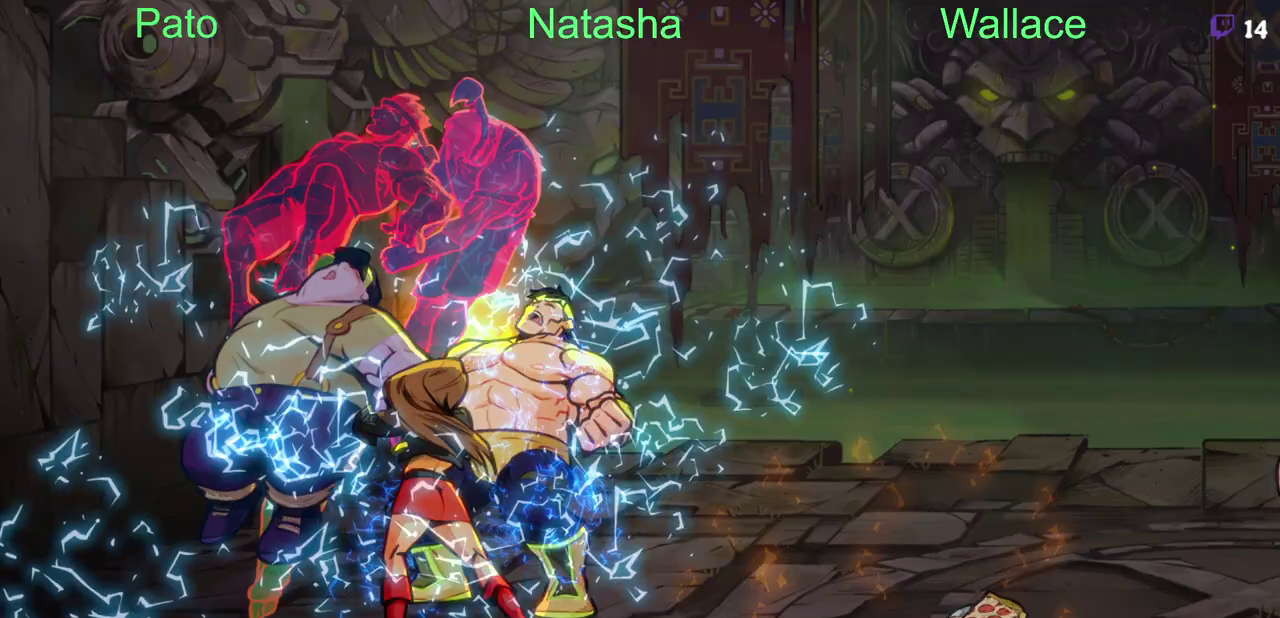
{"buttons": [], "left_stick": "center", "right_stick": "center", "events": []}
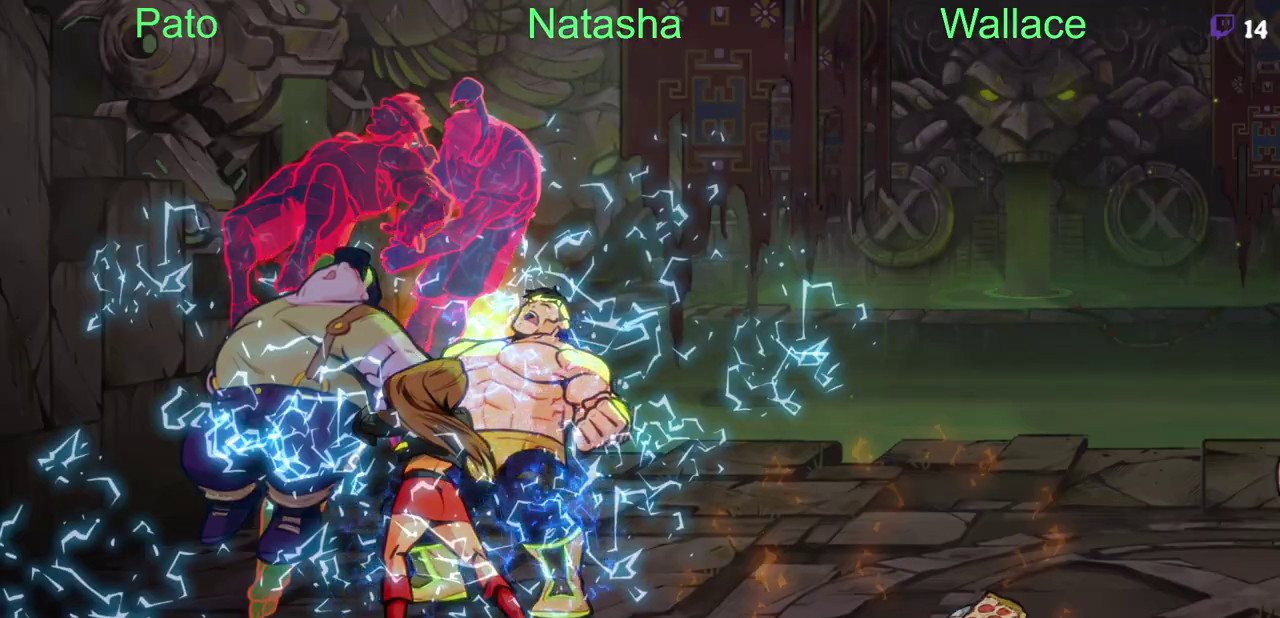
{"buttons": [], "left_stick": "center", "right_stick": "center", "events": []}
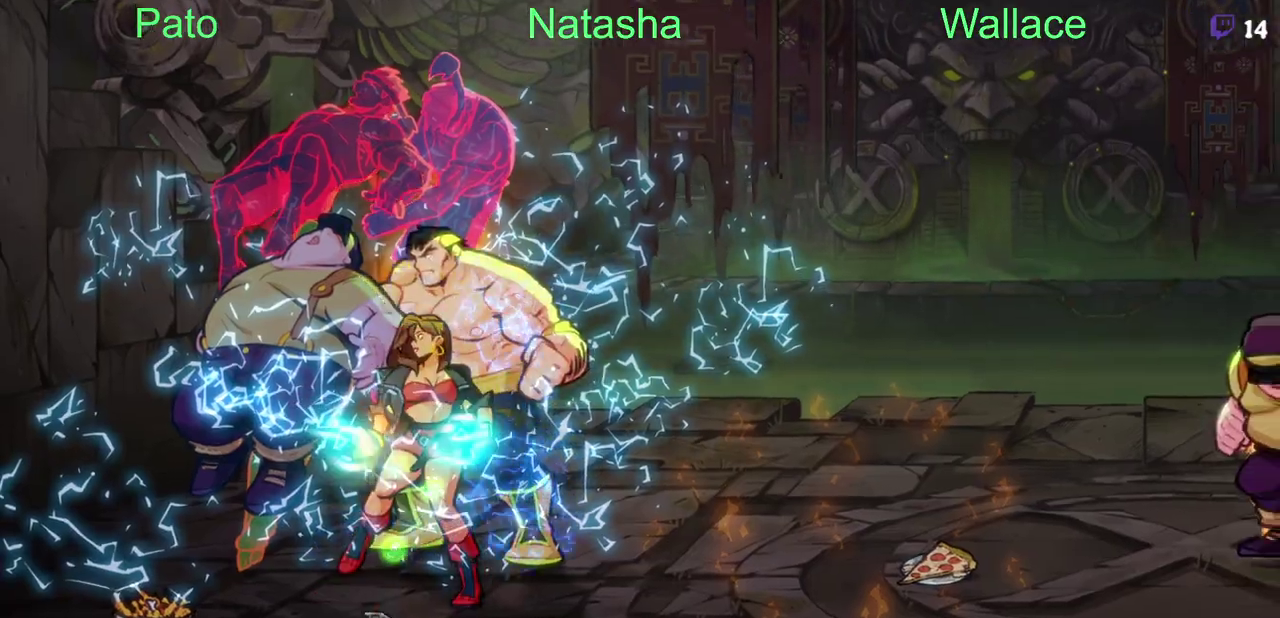
{"buttons": [], "left_stick": "center", "right_stick": "center", "events": []}
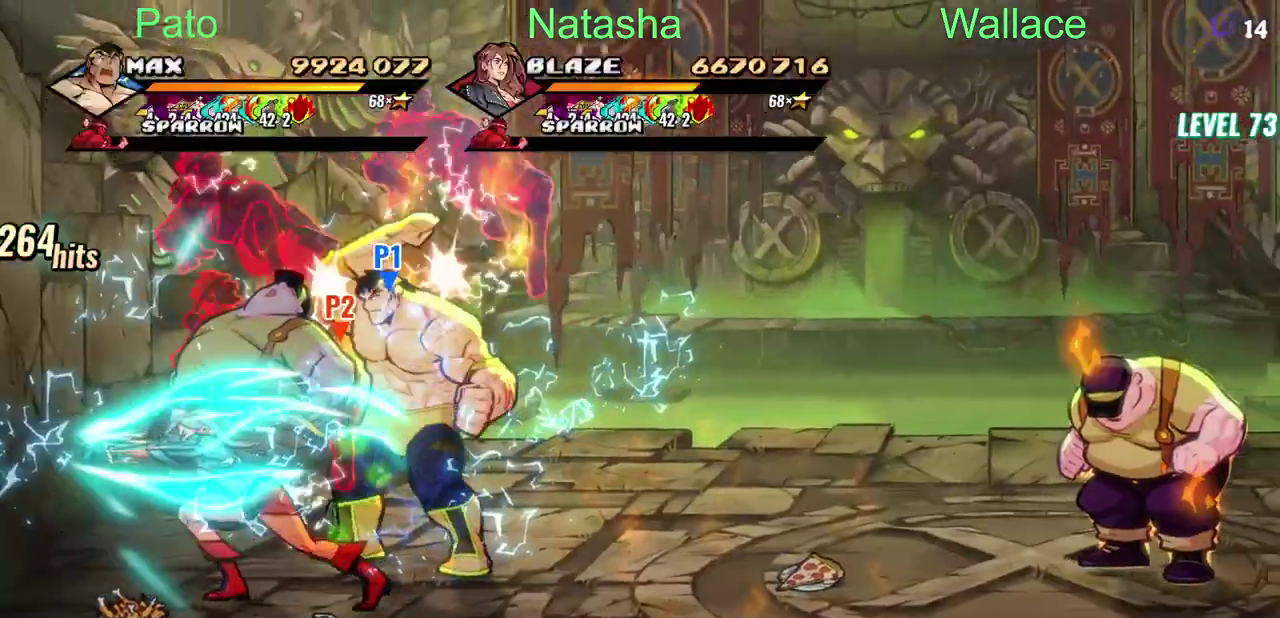
{"buttons": [], "left_stick": "center", "right_stick": "center", "events": []}
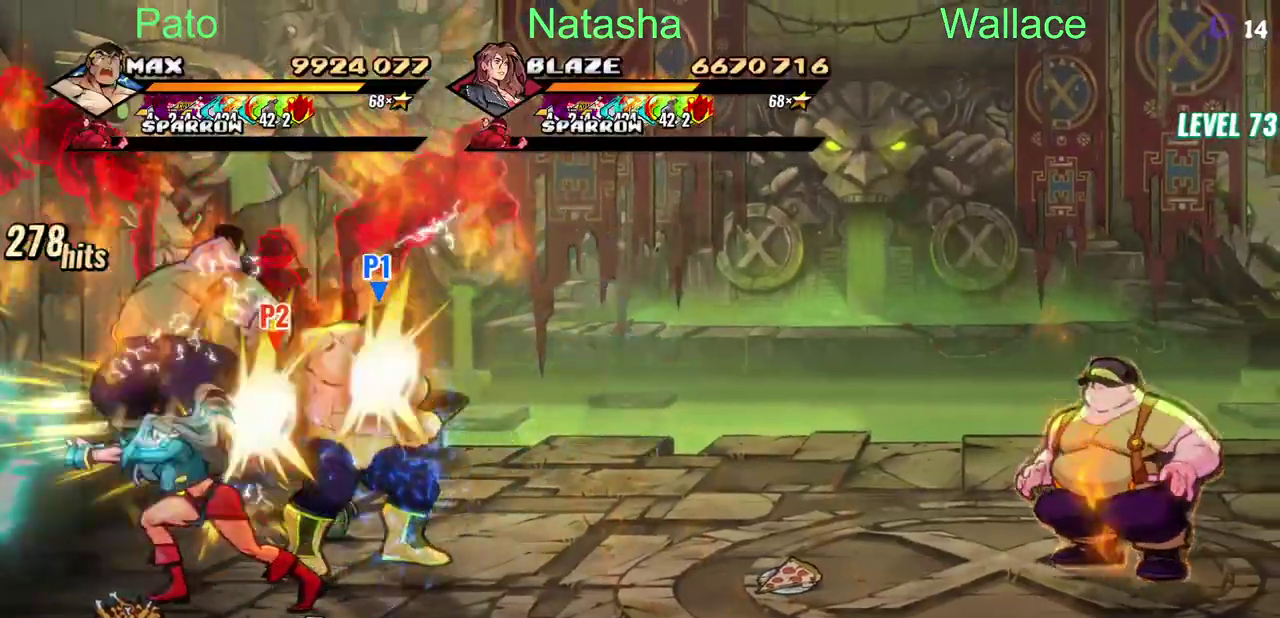
{"buttons": [], "left_stick": "center", "right_stick": "center", "events": []}
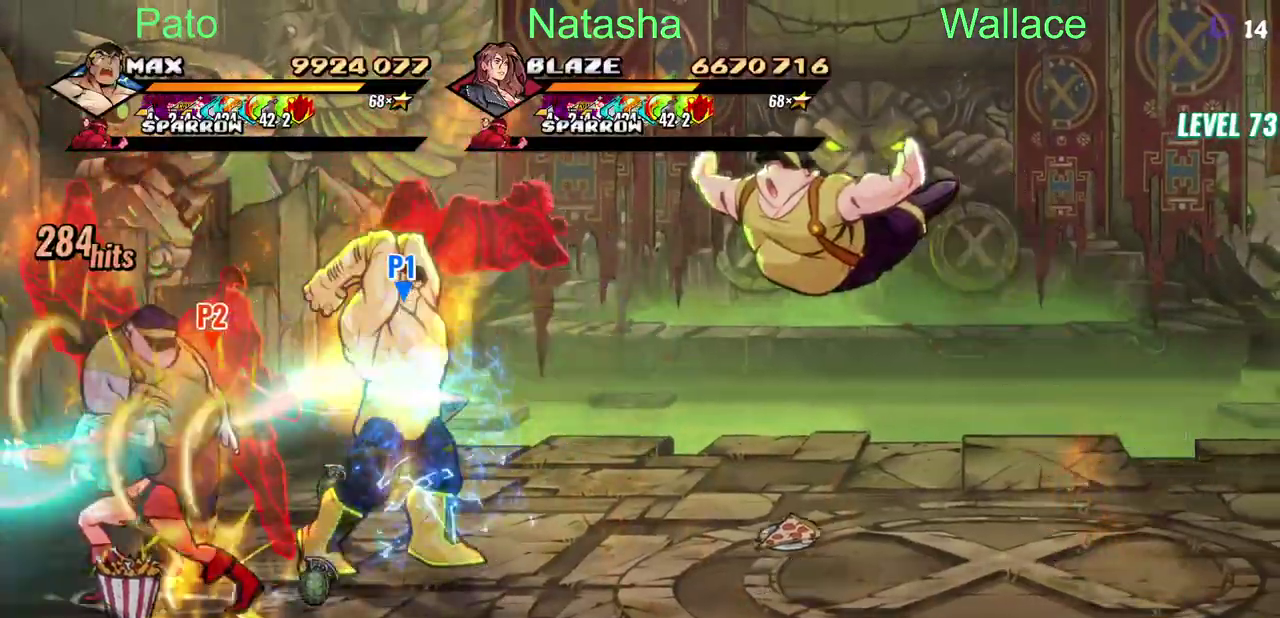
{"buttons": [], "left_stick": "center", "right_stick": "center", "events": []}
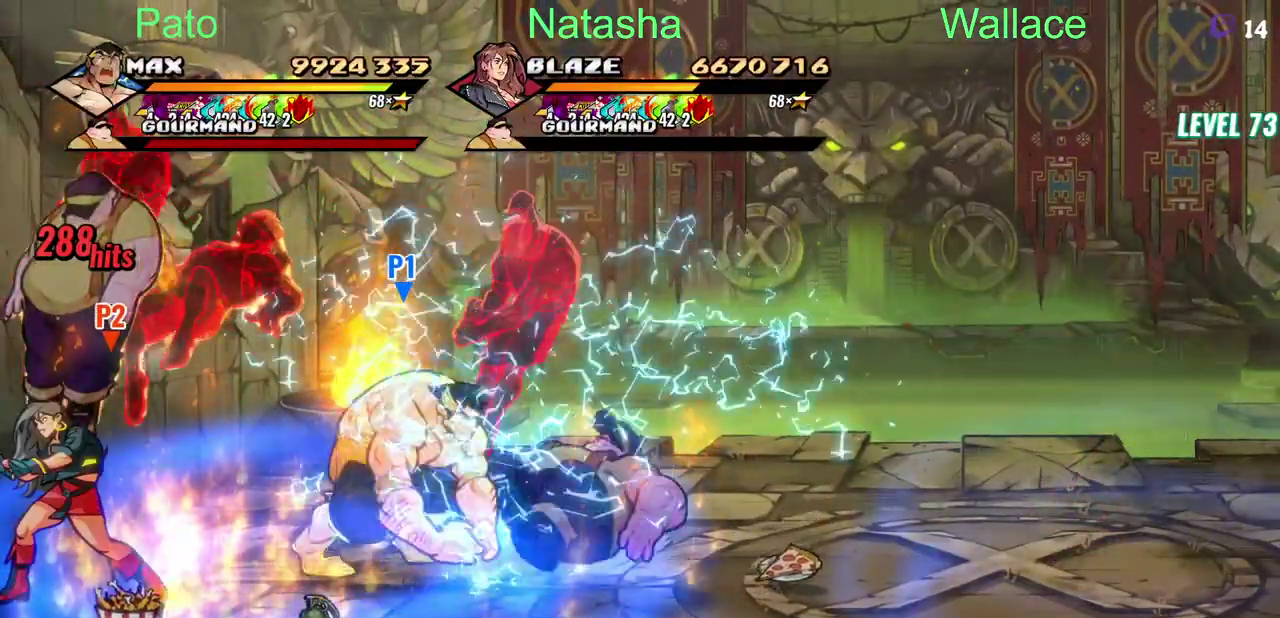
{"buttons": [], "left_stick": "center", "right_stick": "center", "events": [[217, "L2", "down"], [433, "L2", "up"]]}